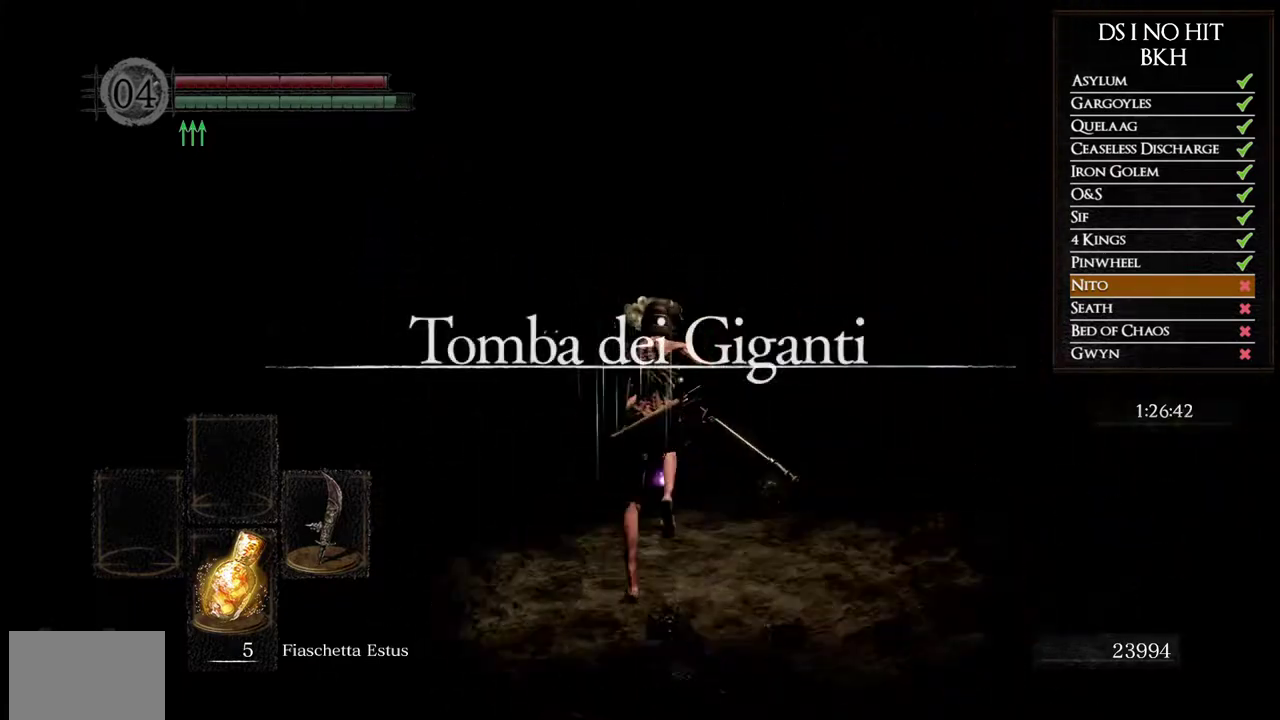
Gameplay with a controller (Xbox layout); each line is a JSON object with the inputs held at the frame after it. "button_events" lists button changes between this image and that frame as [ms after this image, input, new state], when the widget could be followed in between (sticks are given only as held states).
{"buttons": ["B"], "left_stick": "up", "right_stick": "center", "button_events": []}
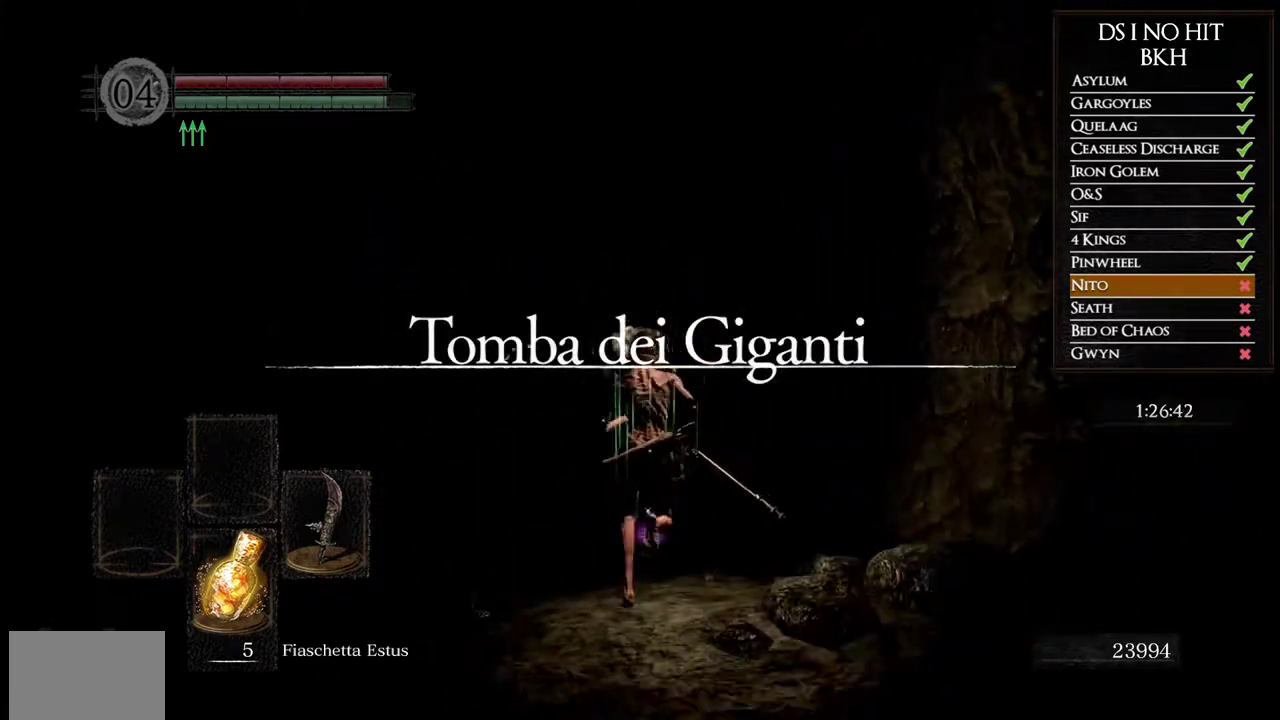
{"buttons": ["B"], "left_stick": "up", "right_stick": "center", "button_events": []}
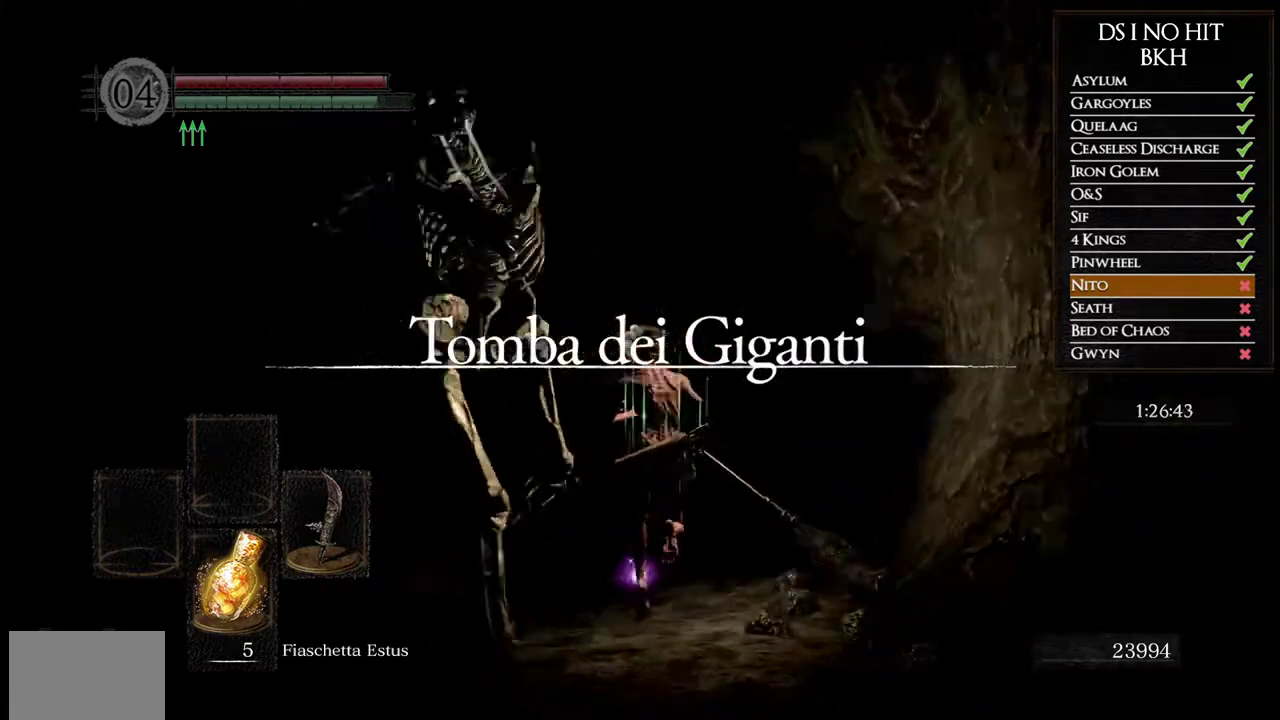
{"buttons": [], "left_stick": "left", "right_stick": "center", "button_events": [[117, "B", "up"], [217, "B", "down"], [283, "B", "up"], [367, "B", "down"], [417, "B", "up"]]}
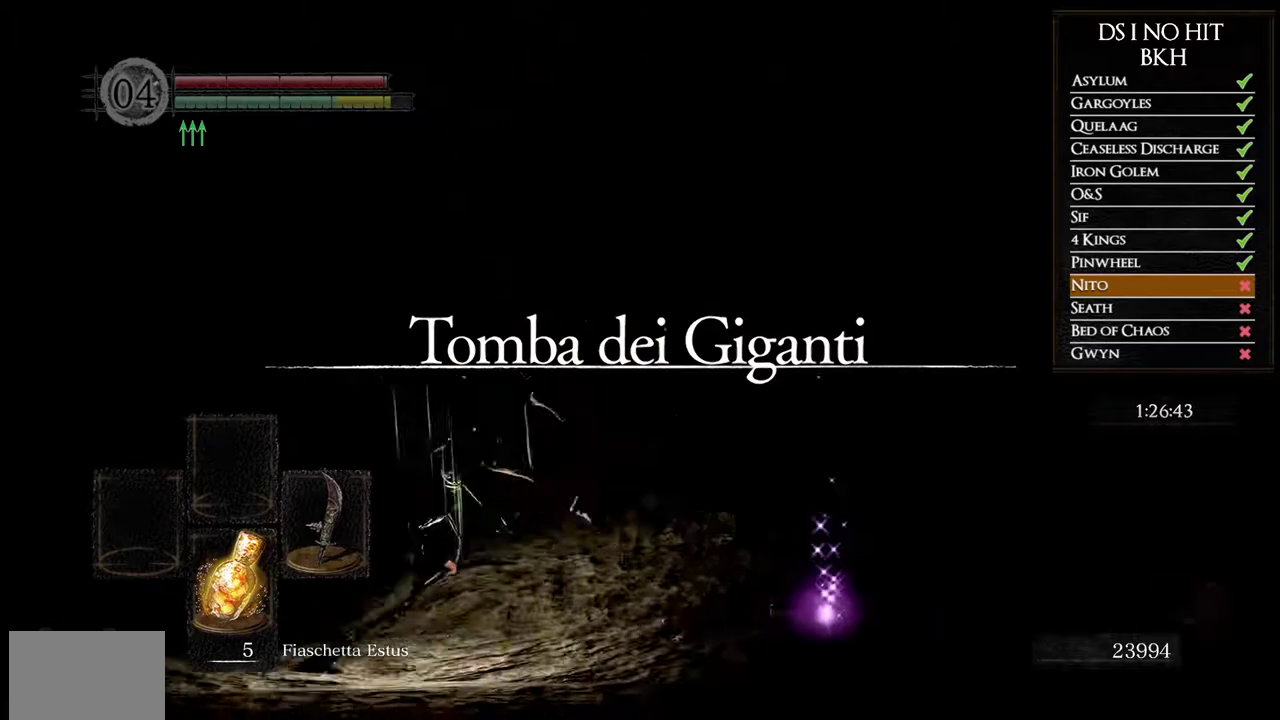
{"buttons": [], "left_stick": "up", "right_stick": "center", "button_events": []}
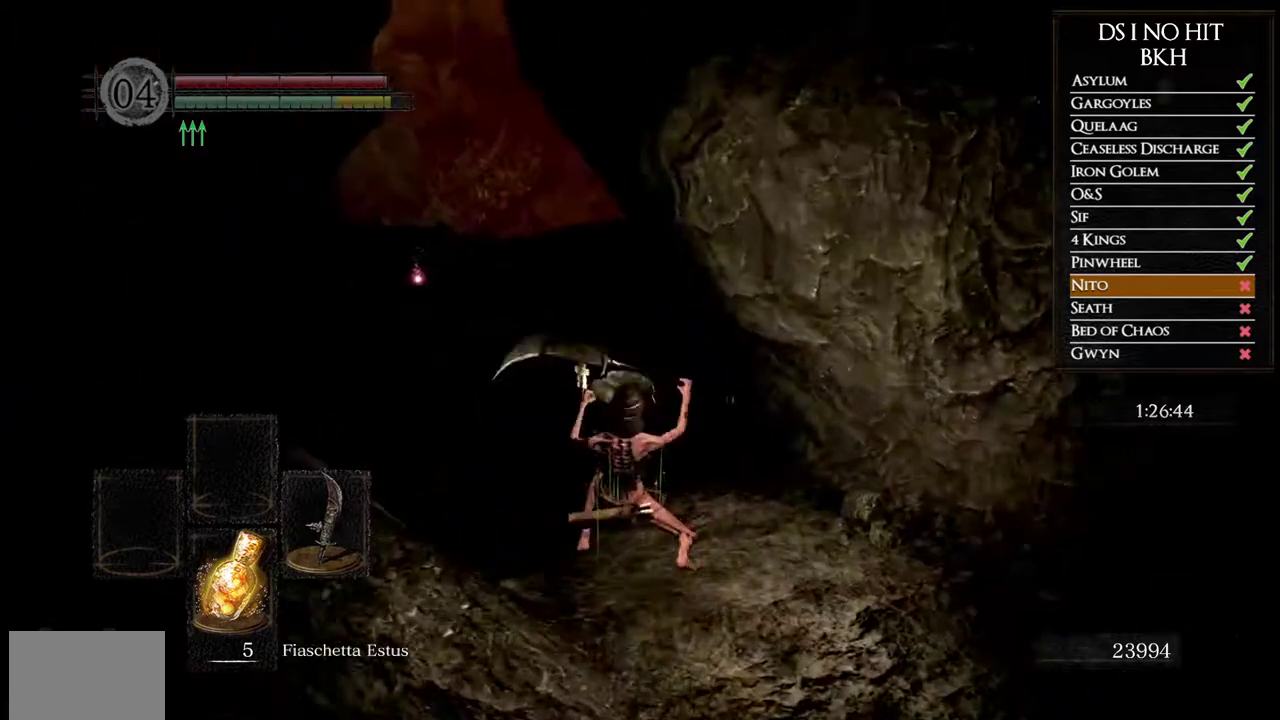
{"buttons": ["B"], "left_stick": "up", "right_stick": "center", "button_events": [[17, "B", "down"]]}
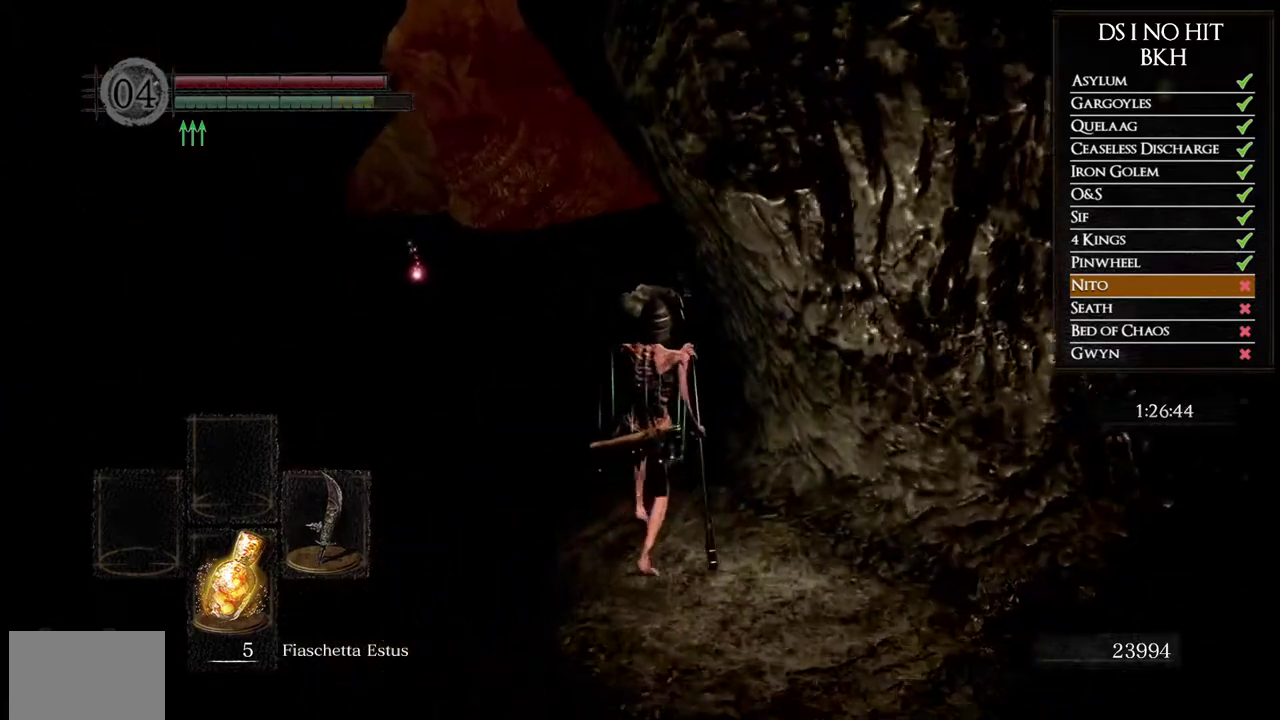
{"buttons": ["B"], "left_stick": "up", "right_stick": "center", "button_events": []}
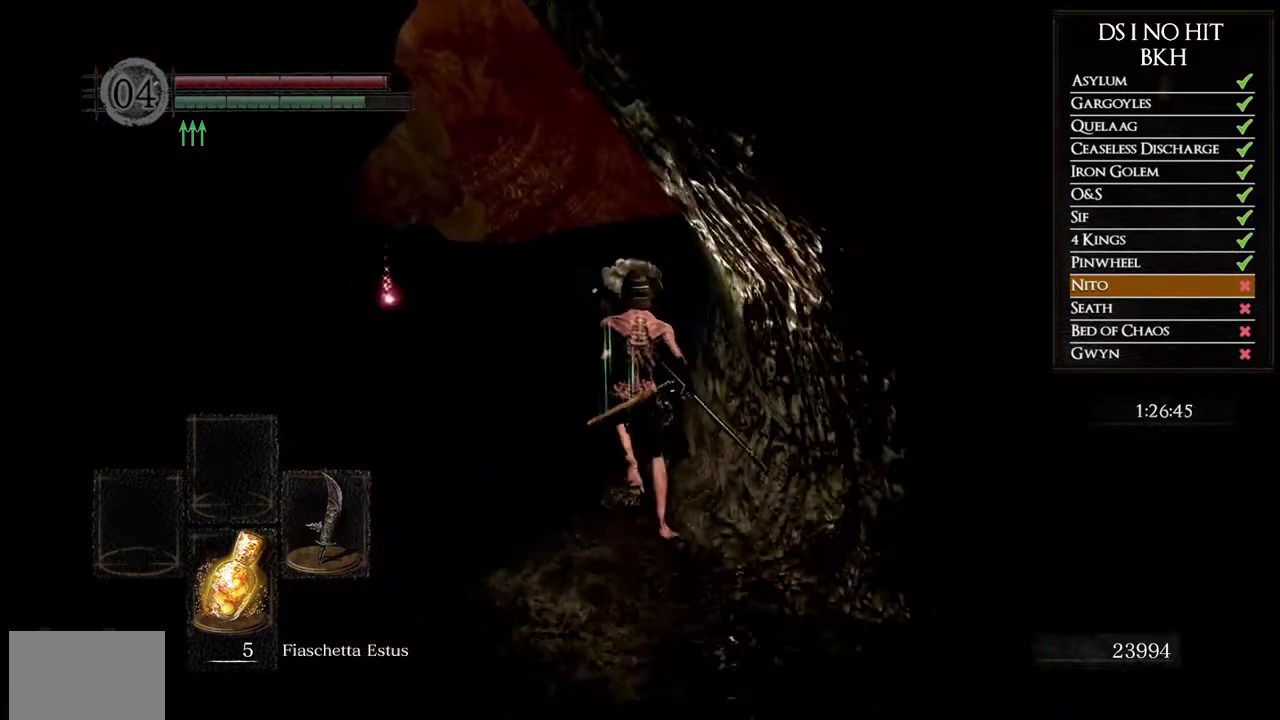
{"buttons": ["B"], "left_stick": "up", "right_stick": "center", "button_events": []}
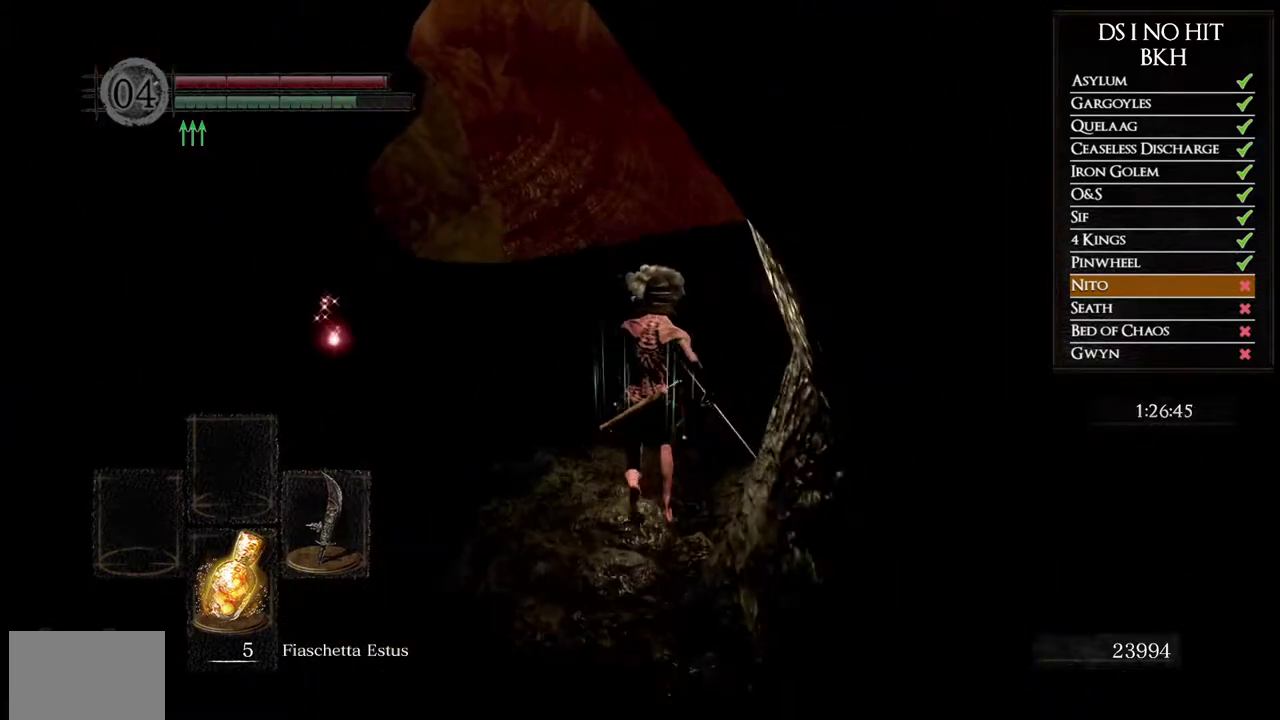
{"buttons": ["B"], "left_stick": "up", "right_stick": "center", "button_events": []}
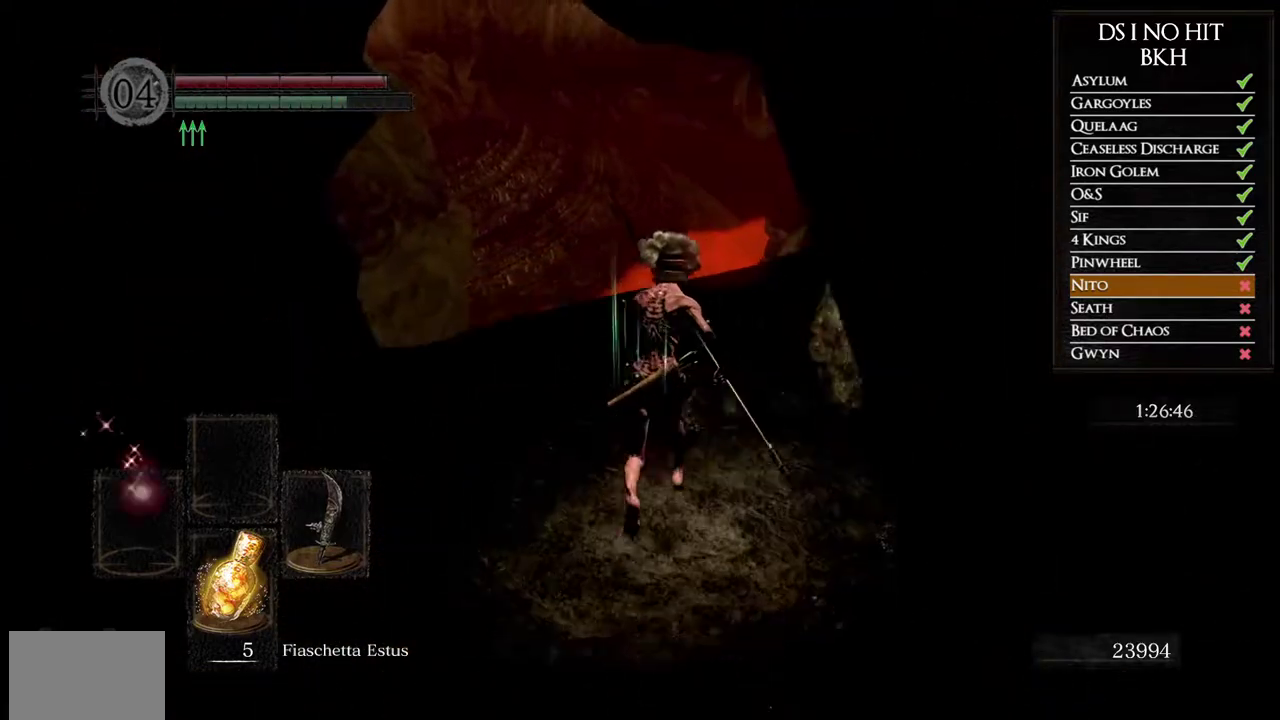
{"buttons": ["B", "L3"], "left_stick": "up", "right_stick": "center", "button_events": [[450, "L3", "down"]]}
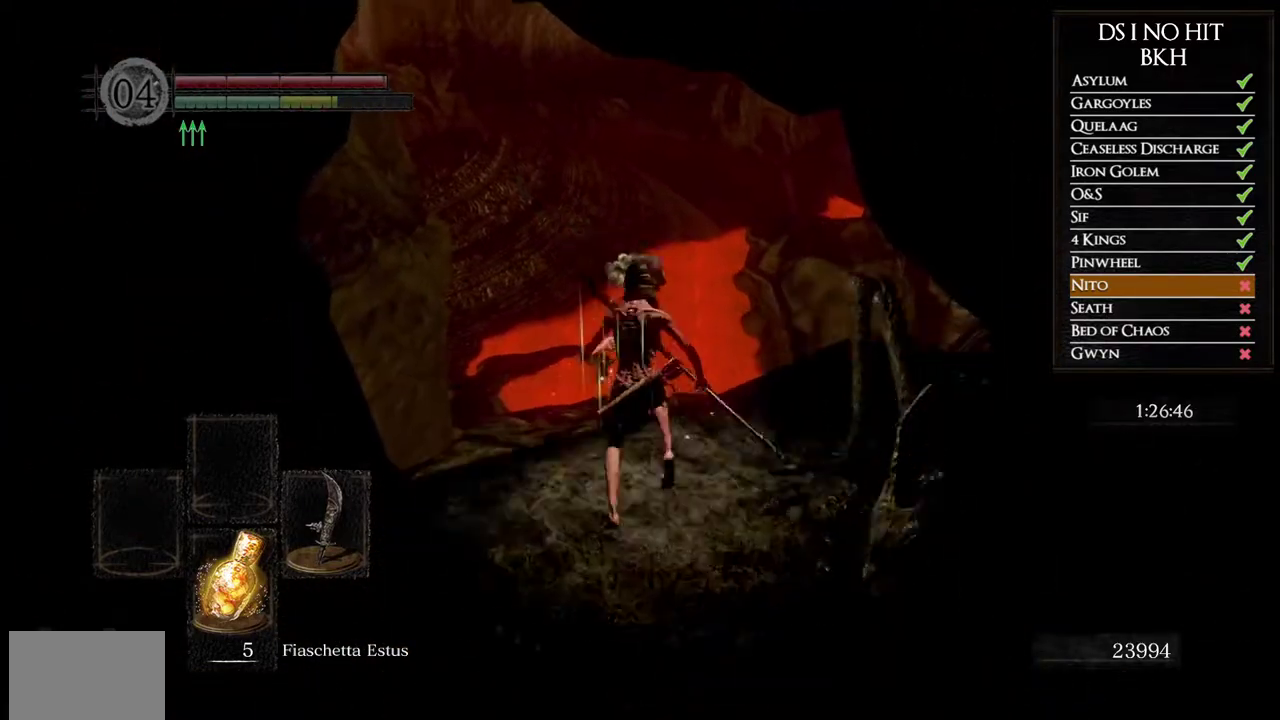
{"buttons": [], "left_stick": "up", "right_stick": "down", "button_events": [[133, "L3", "up"], [317, "B", "up"]]}
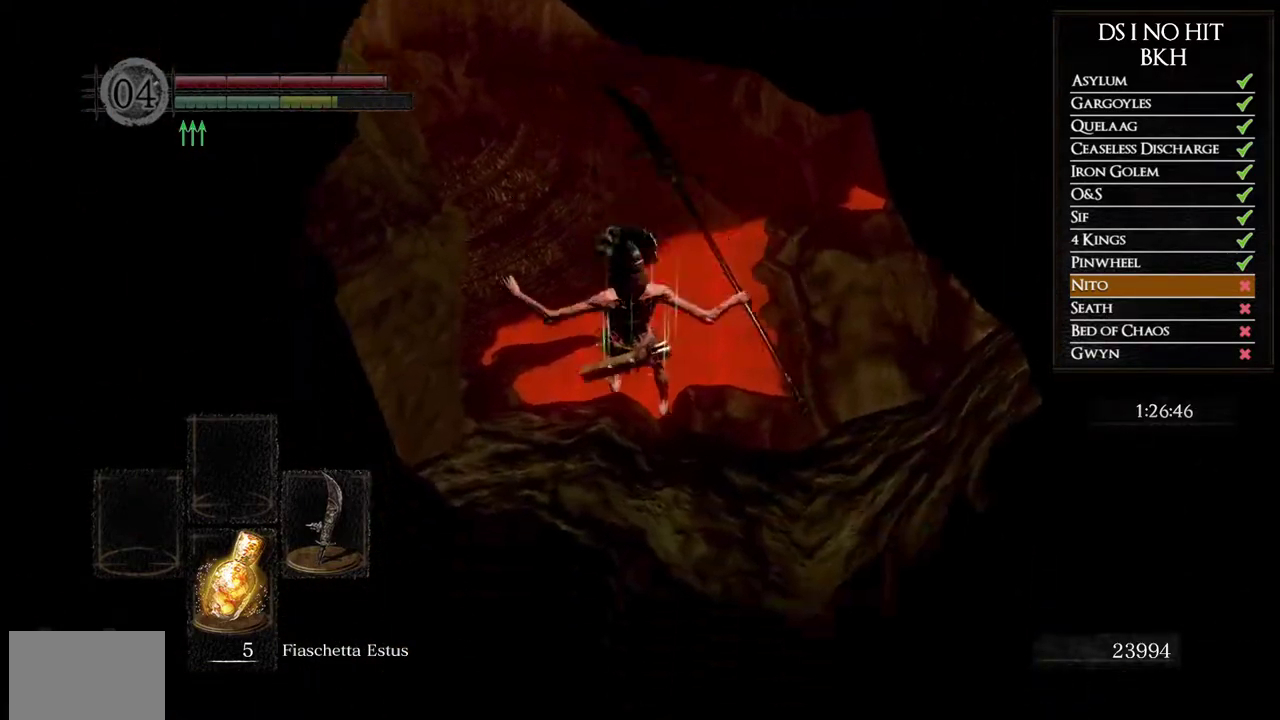
{"buttons": [], "left_stick": "center", "right_stick": "down", "button_events": []}
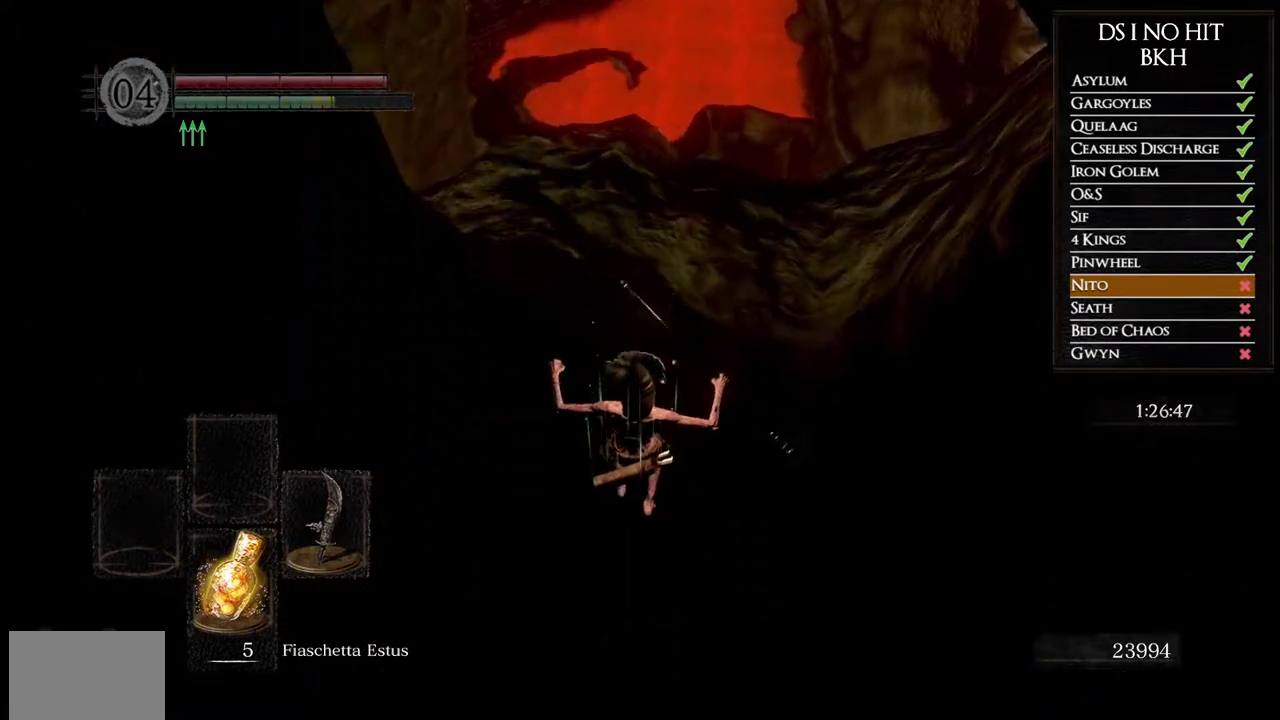
{"buttons": [], "left_stick": "center", "right_stick": "center", "button_events": []}
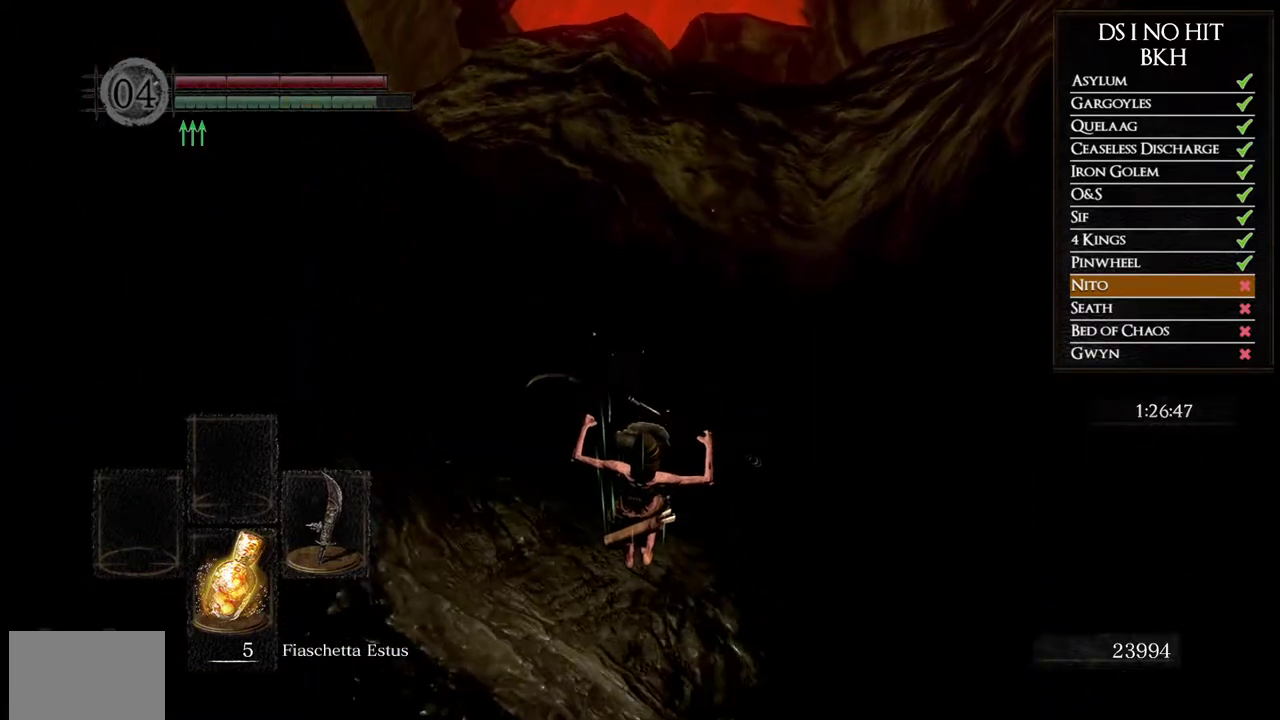
{"buttons": [], "left_stick": "up", "right_stick": "center", "button_events": []}
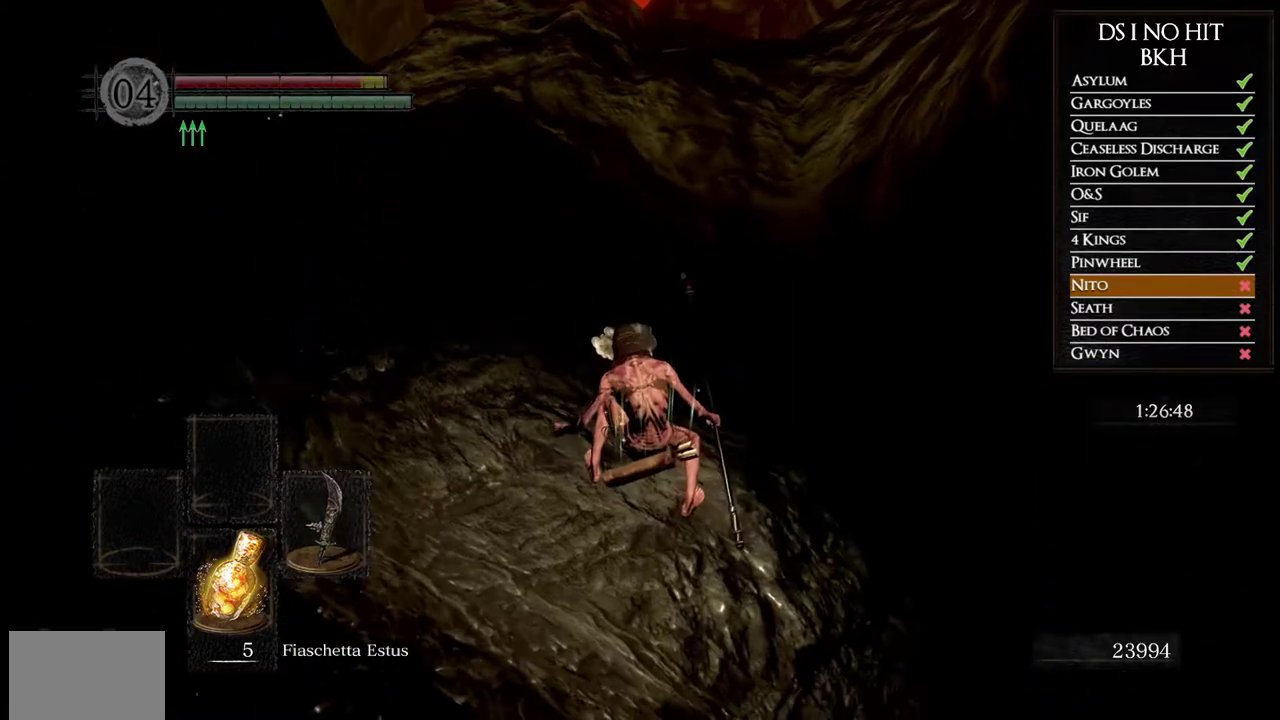
{"buttons": ["B"], "left_stick": "up-right", "right_stick": "center", "button_events": [[17, "B", "down"], [100, "B", "up"], [183, "B", "down"], [250, "B", "up"], [317, "B", "down"], [417, "B", "up"], [467, "B", "down"]]}
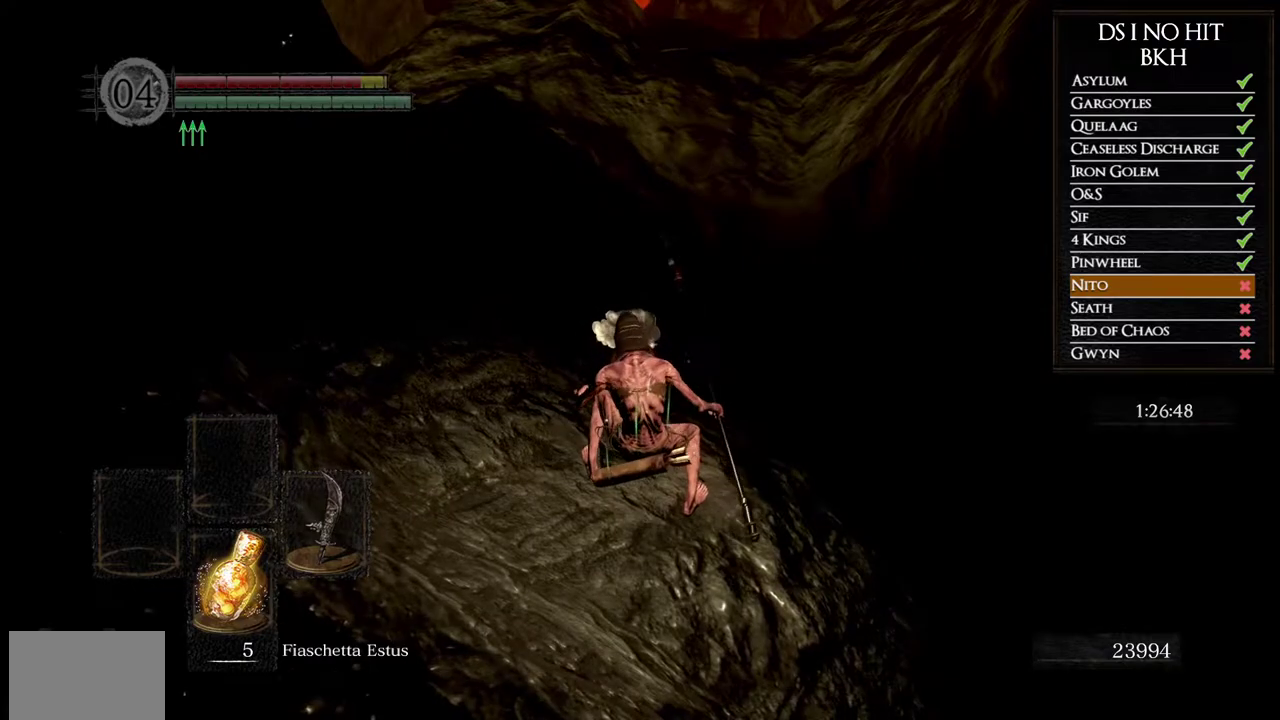
{"buttons": [], "left_stick": "up-right", "right_stick": "center", "button_events": [[67, "B", "up"], [117, "B", "down"], [217, "B", "up"], [283, "B", "down"], [367, "B", "up"], [433, "B", "down"], [500, "B", "up"]]}
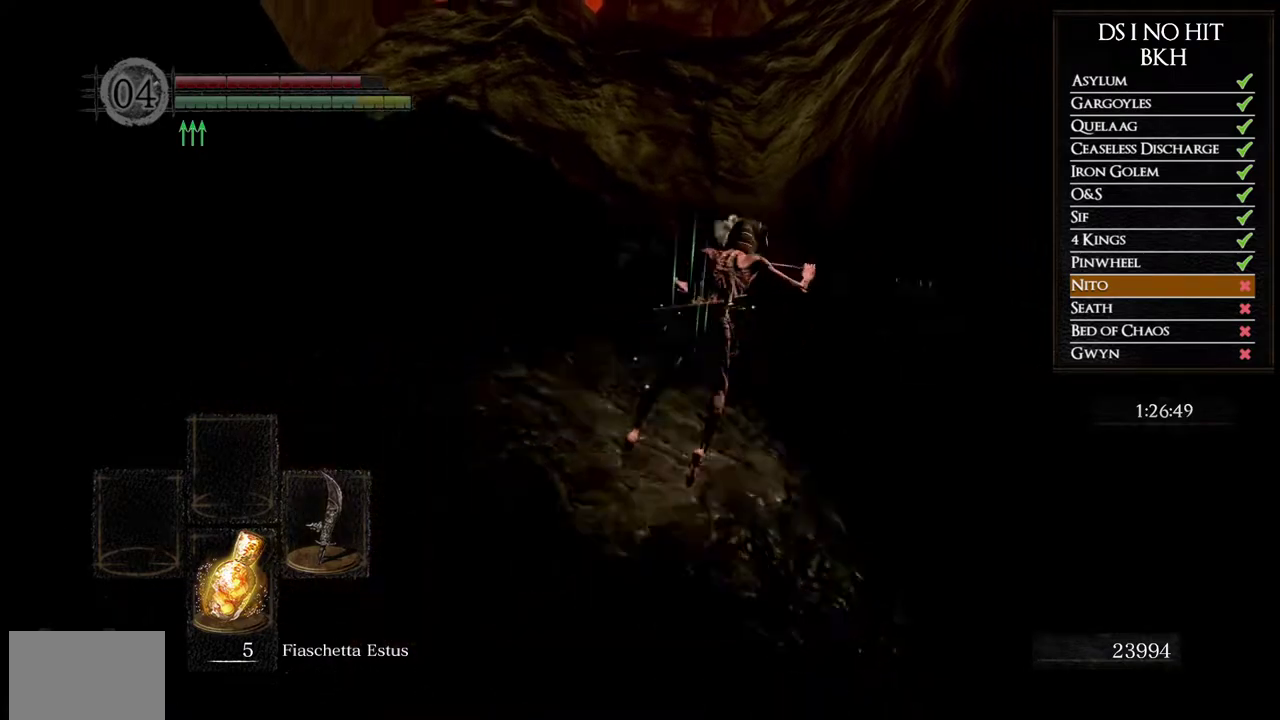
{"buttons": [], "left_stick": "up-right", "right_stick": "down-right", "button_events": [[83, "B", "down"], [150, "B", "up"]]}
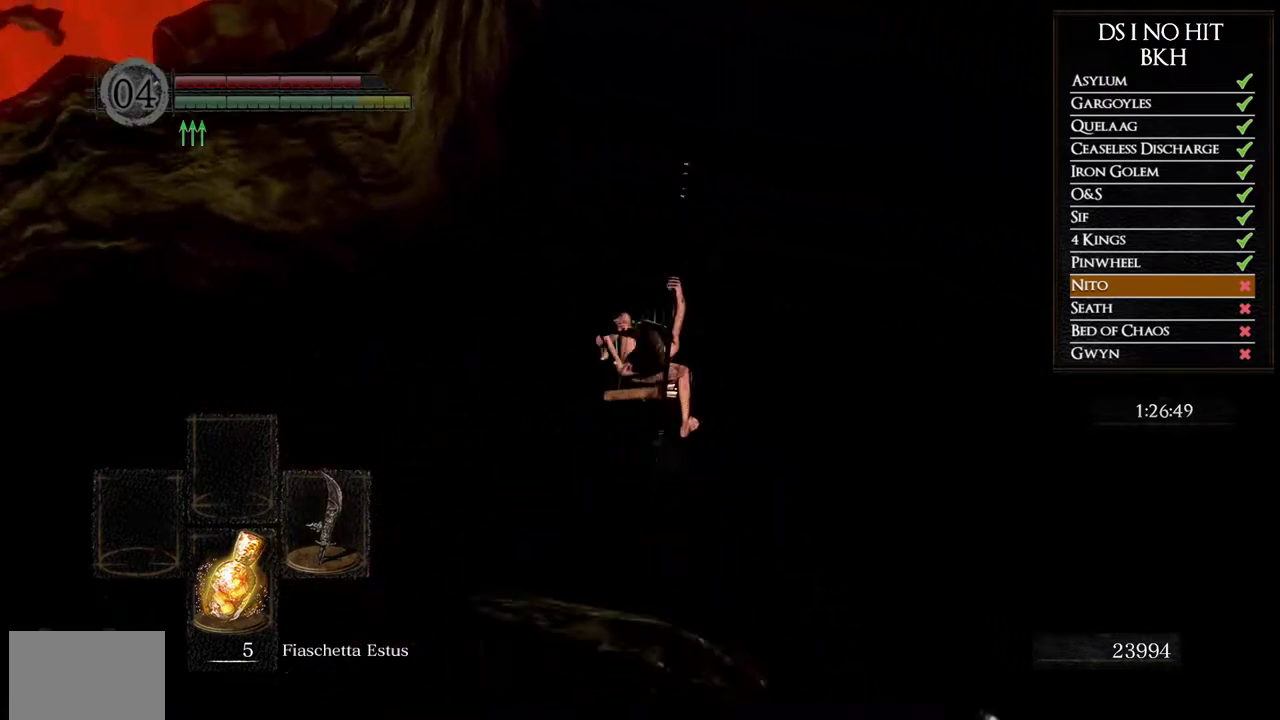
{"buttons": [], "left_stick": "up-right", "right_stick": "right", "button_events": []}
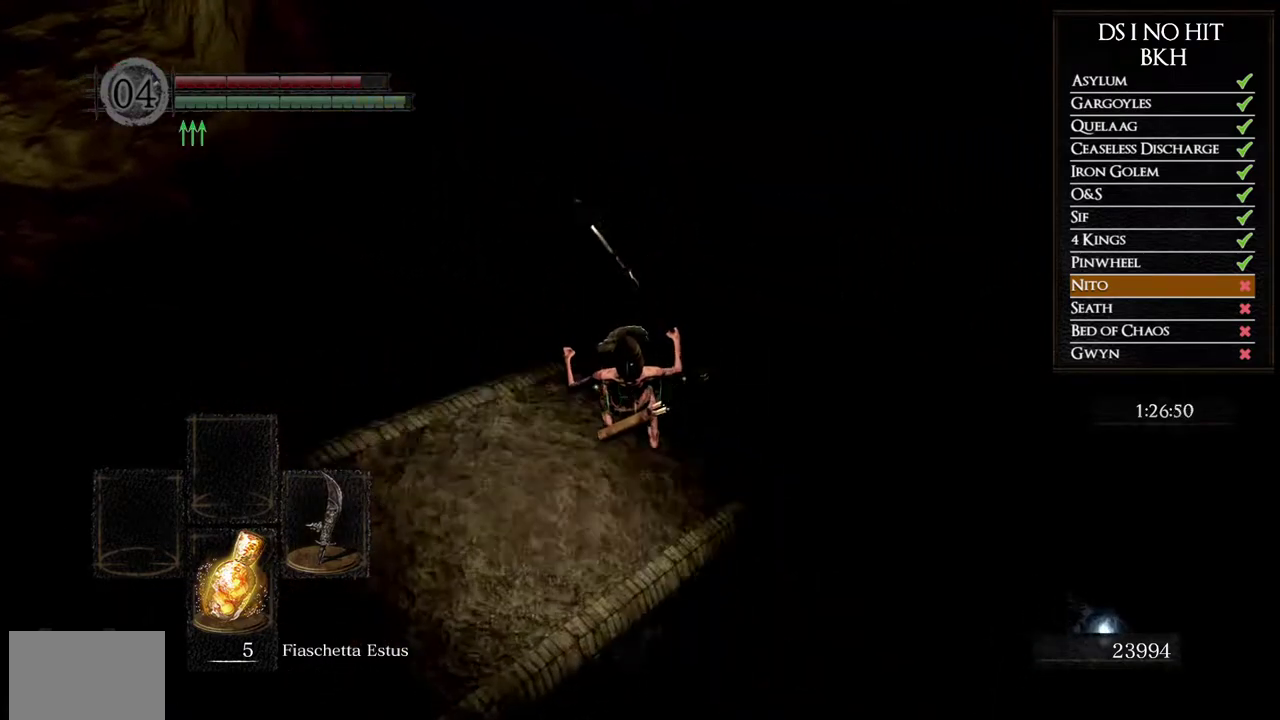
{"buttons": [], "left_stick": "center", "right_stick": "center", "button_events": []}
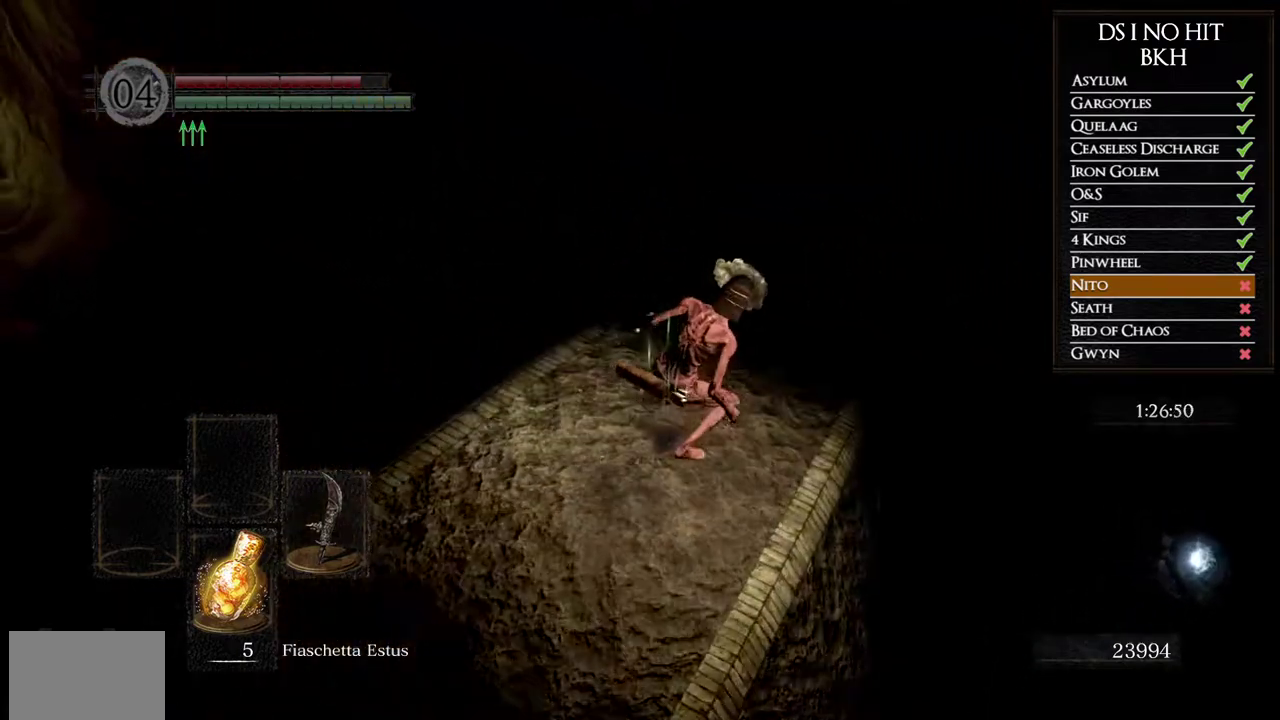
{"buttons": [], "left_stick": "center", "right_stick": "down-left", "button_events": []}
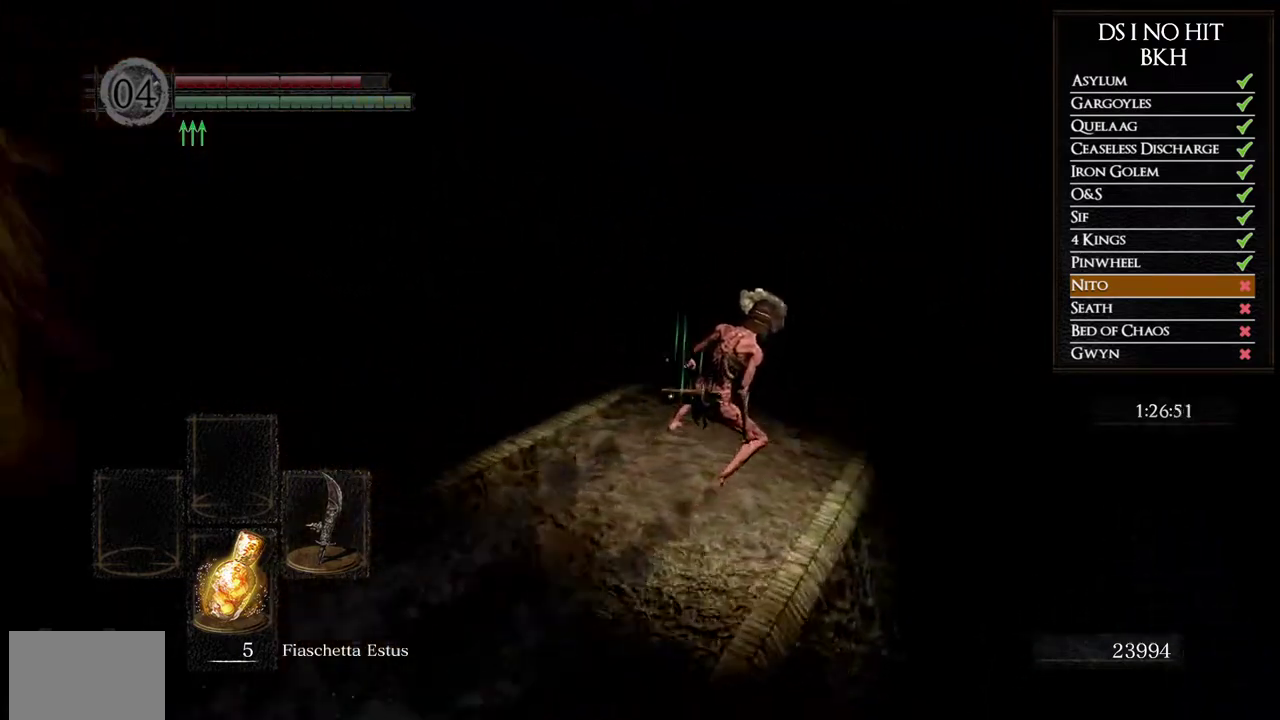
{"buttons": [], "left_stick": "up", "right_stick": "down-left", "button_events": []}
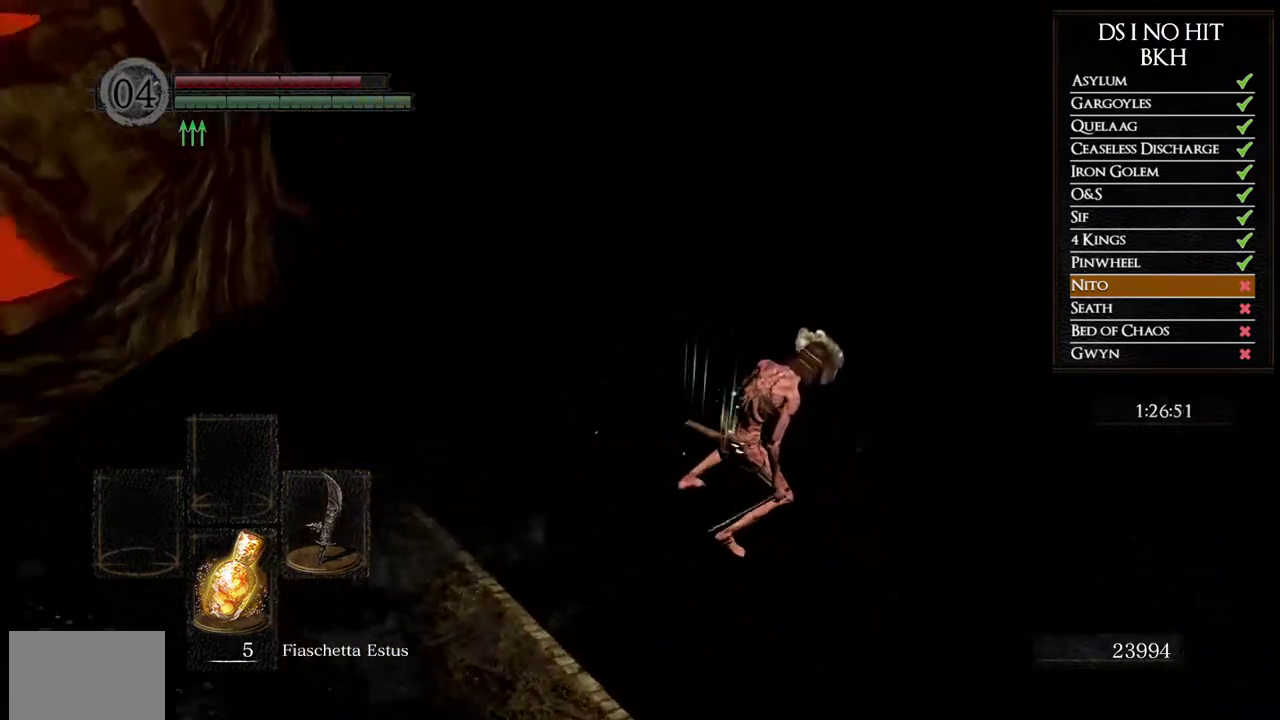
{"buttons": [], "left_stick": "up-left", "right_stick": "center", "button_events": [[383, "B", "down"], [467, "B", "up"]]}
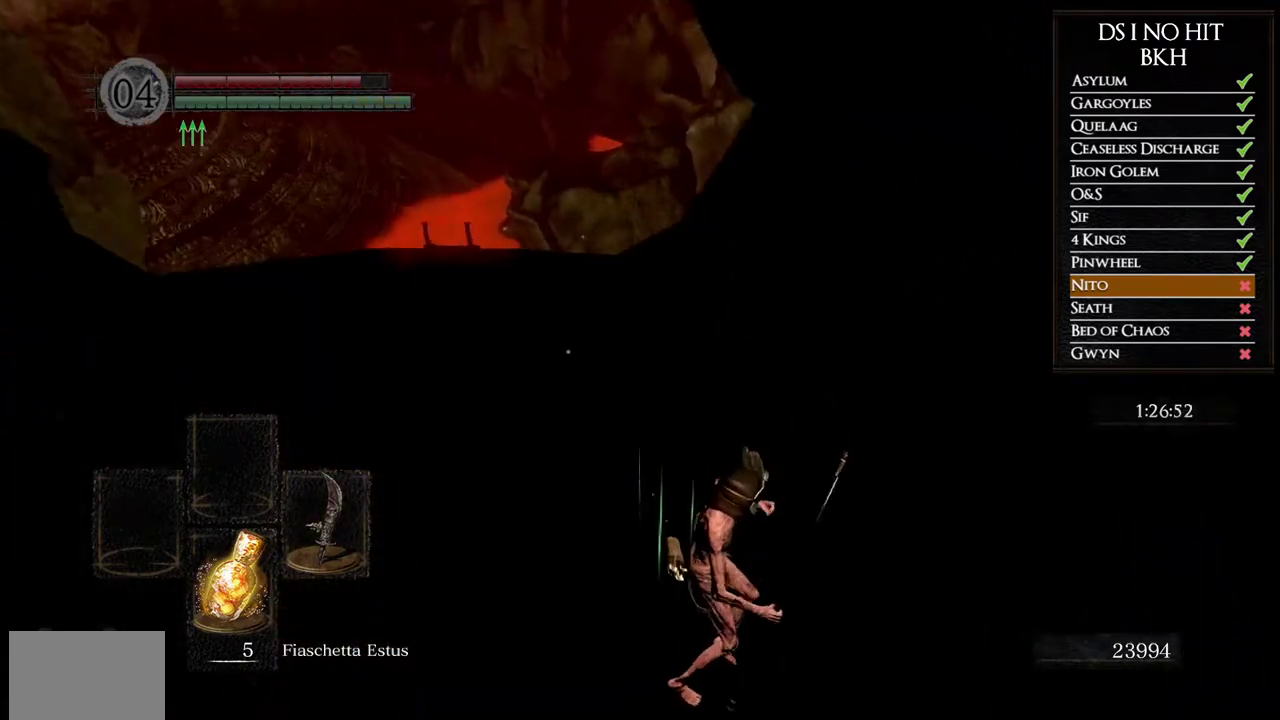
{"buttons": [], "left_stick": "up-left", "right_stick": "left", "button_events": [[17, "B", "down"], [100, "B", "up"], [167, "B", "down"], [233, "B", "up"]]}
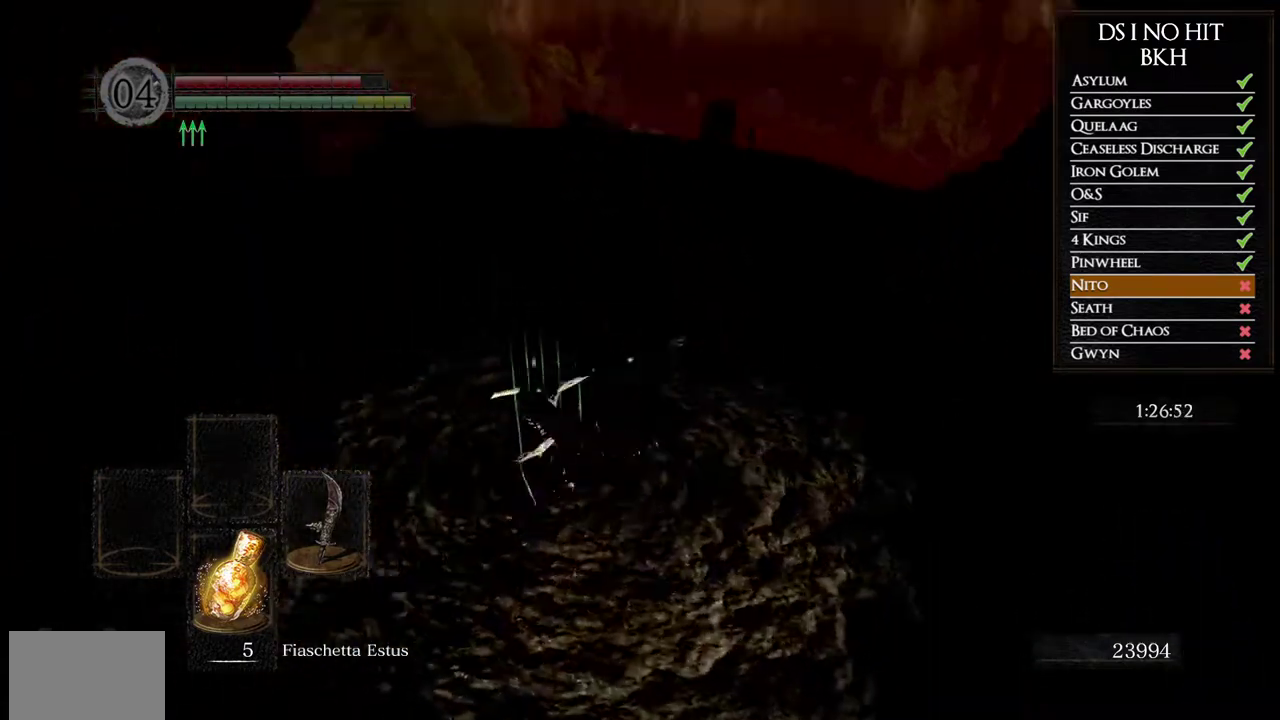
{"buttons": ["B"], "left_stick": "up", "right_stick": "center", "button_events": [[117, "B", "down"]]}
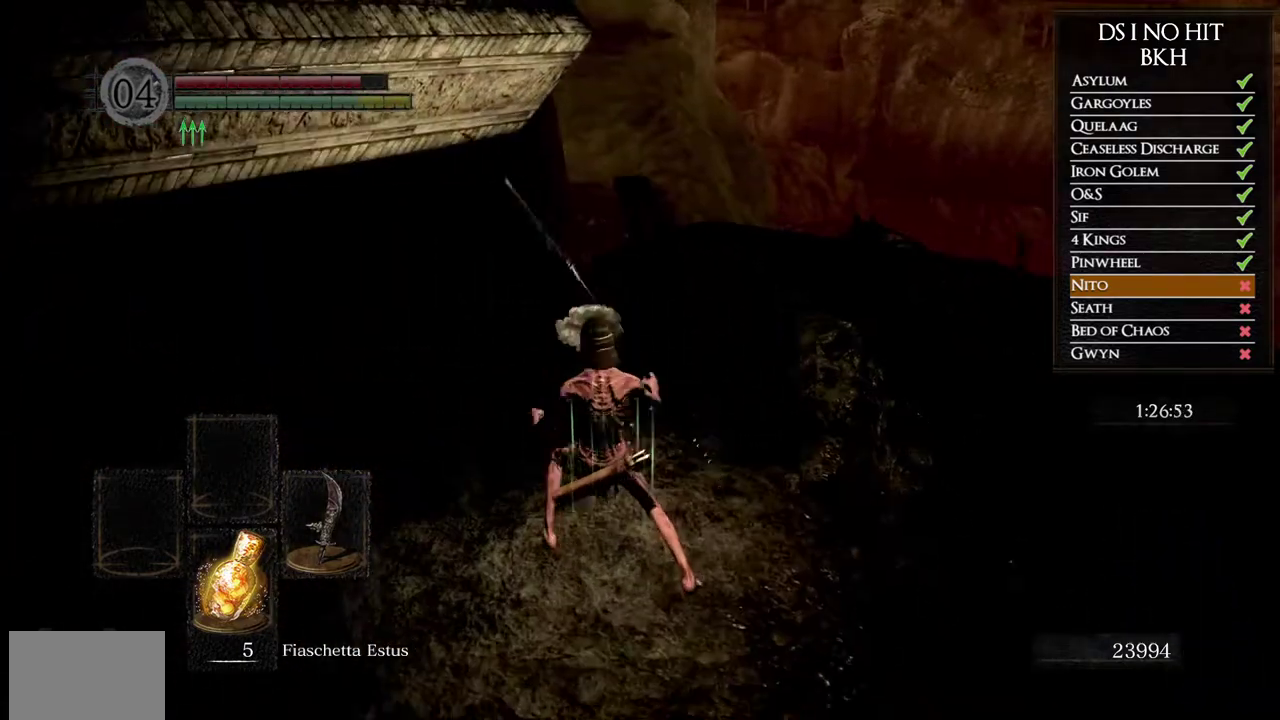
{"buttons": ["B"], "left_stick": "up", "right_stick": "center", "button_events": []}
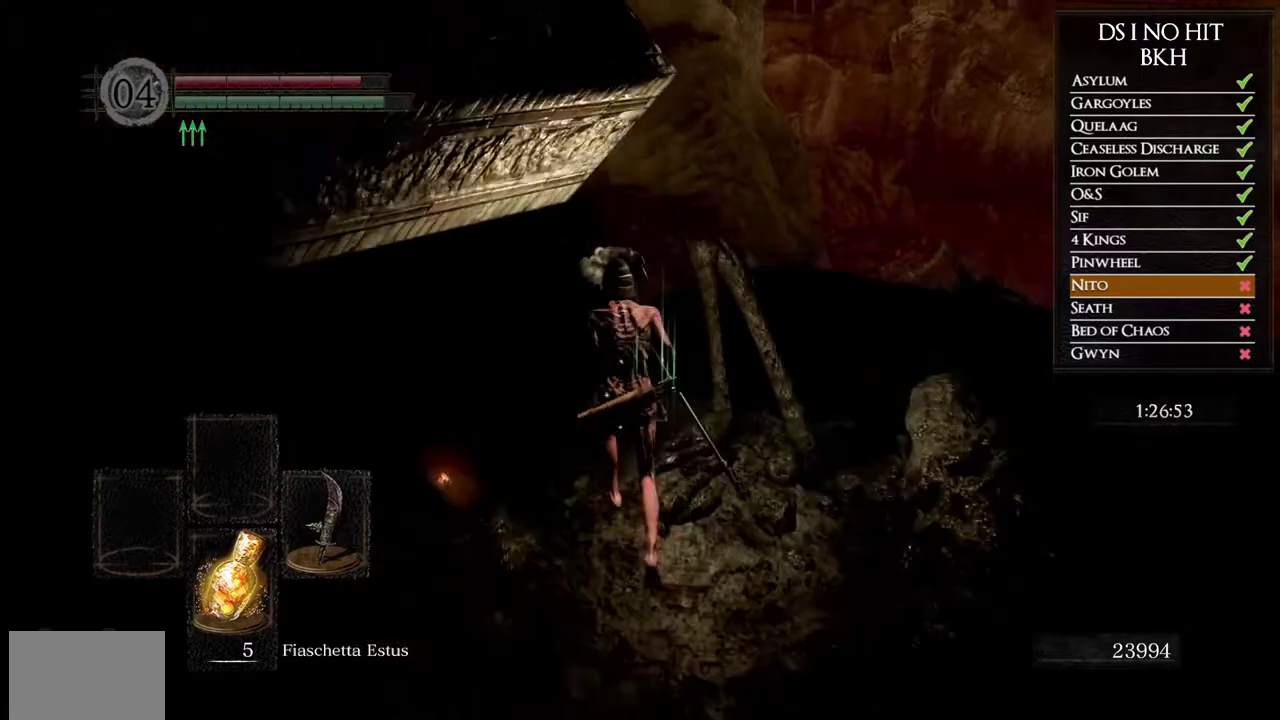
{"buttons": ["B"], "left_stick": "up", "right_stick": "center", "button_events": []}
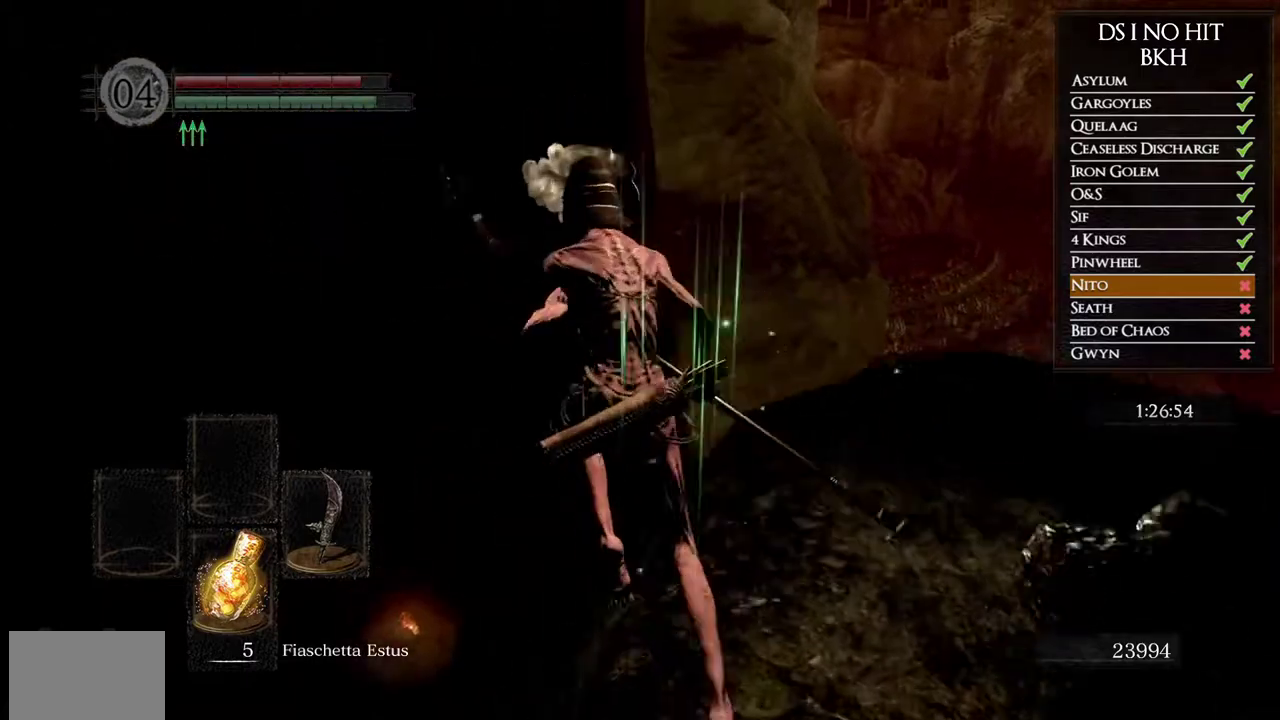
{"buttons": [], "left_stick": "up", "right_stick": "center", "button_events": [[483, "B", "up"]]}
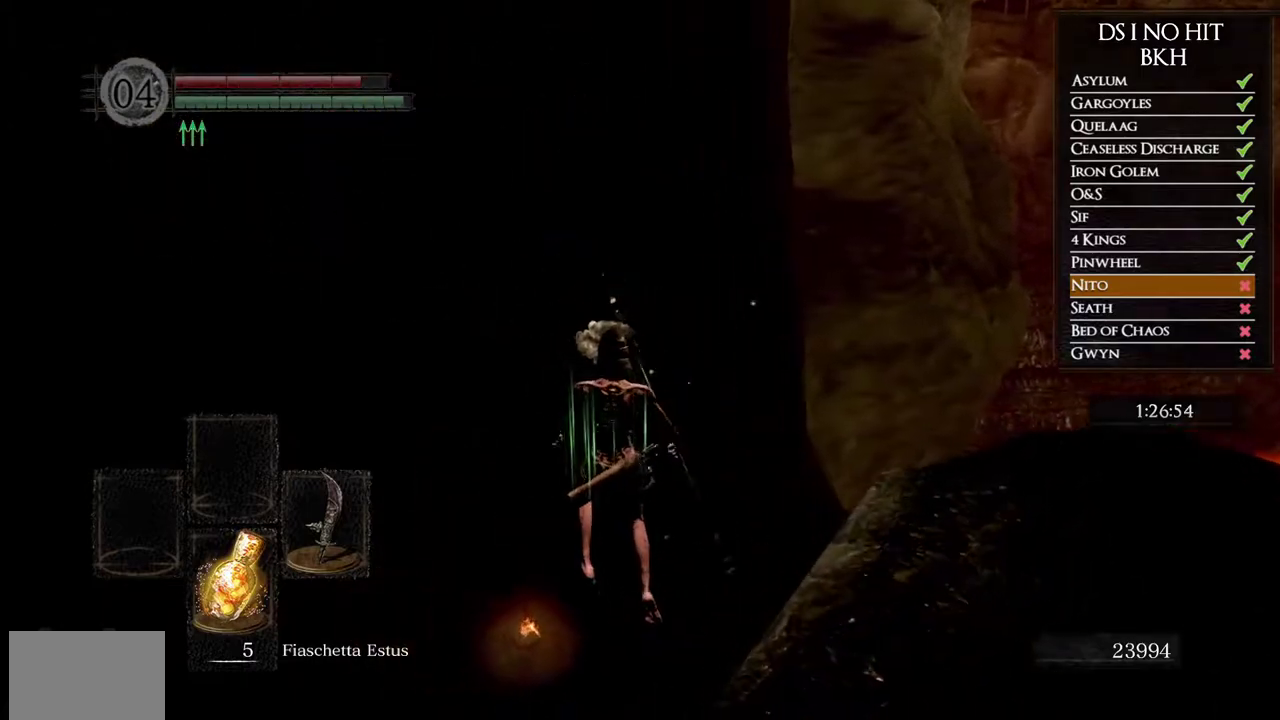
{"buttons": [], "left_stick": "up", "right_stick": "center", "button_events": []}